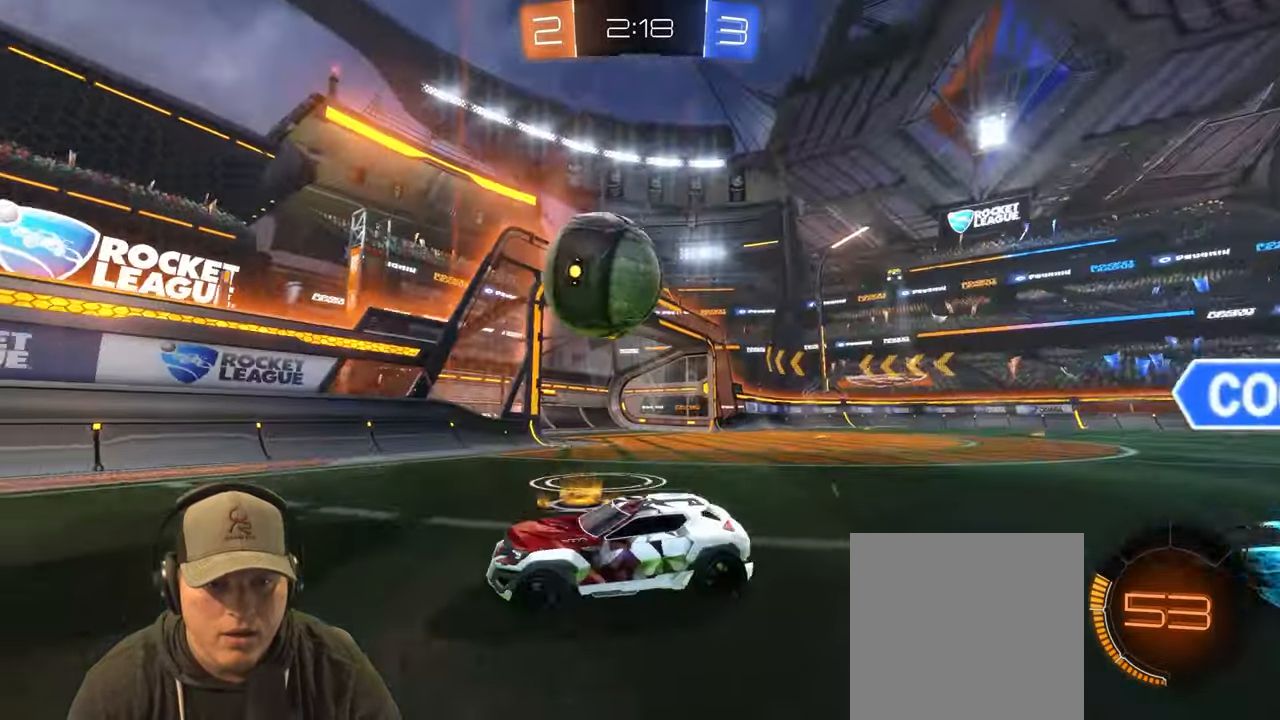
Gameplay with a controller (PlayStation layout); each line is a JSON object with the inputs held at the frame after it. "events" lists button and stick changes between this image and that frame as [ms after this image, input, new state], when the widget could be followed in between. Not read: L3 R3.
{"buttons": ["R2"], "left_stick": "right", "right_stick": "center", "events": []}
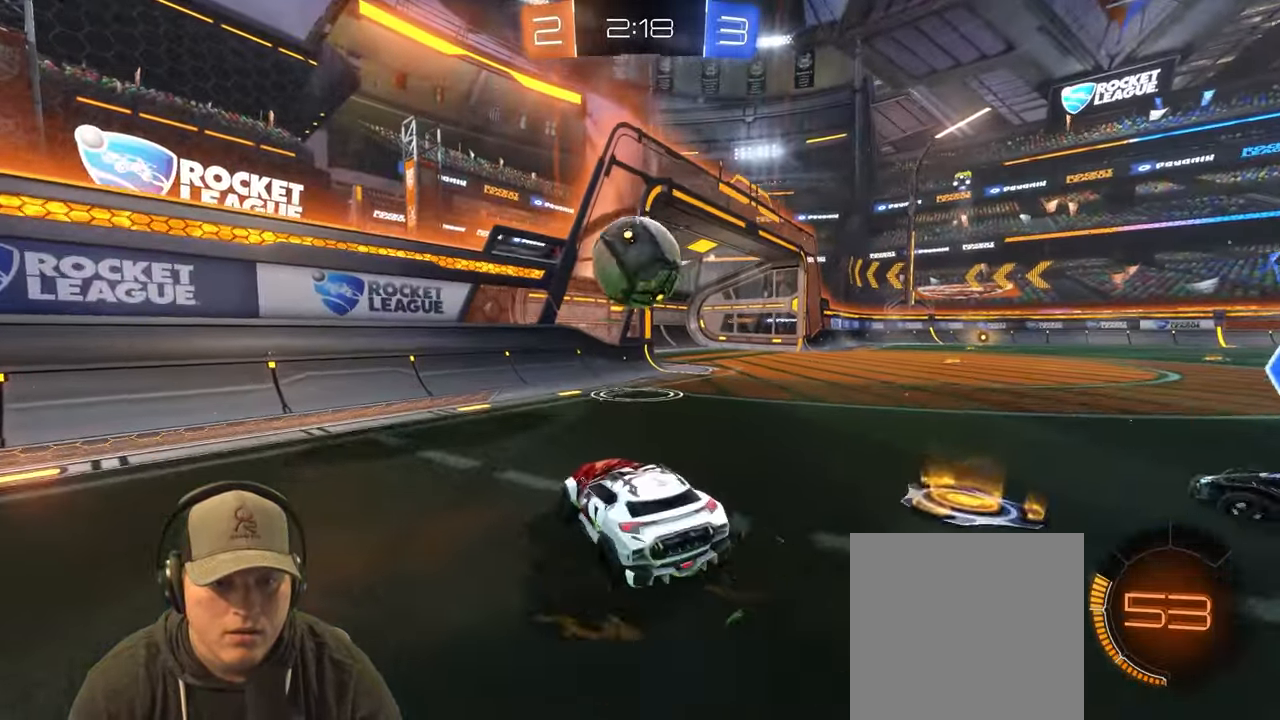
{"buttons": ["R2"], "left_stick": "right", "right_stick": "center", "events": [[150, "left_stick", "center"], [217, "left_stick", "right"]]}
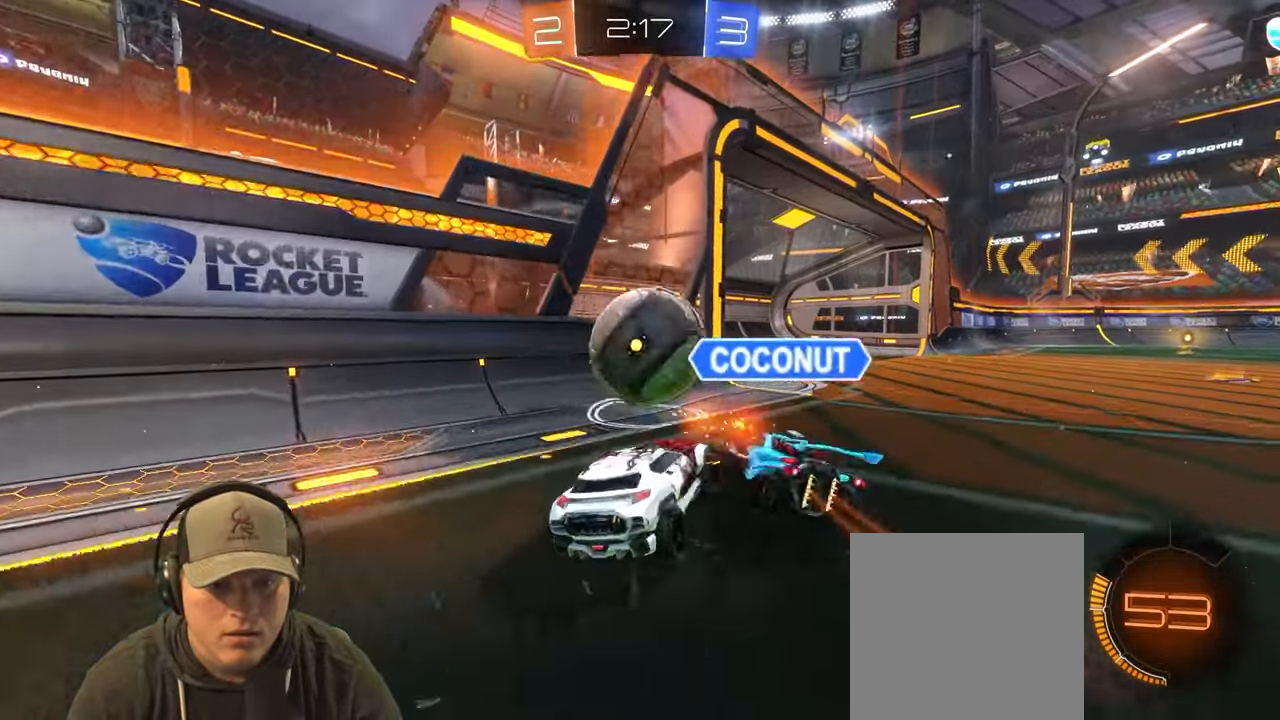
{"buttons": ["R2"], "left_stick": "center", "right_stick": "center", "events": [[183, "R2", "up"], [250, "left_stick", "center"], [333, "left_stick", "right"], [433, "left_stick", "center"], [500, "R2", "down"]]}
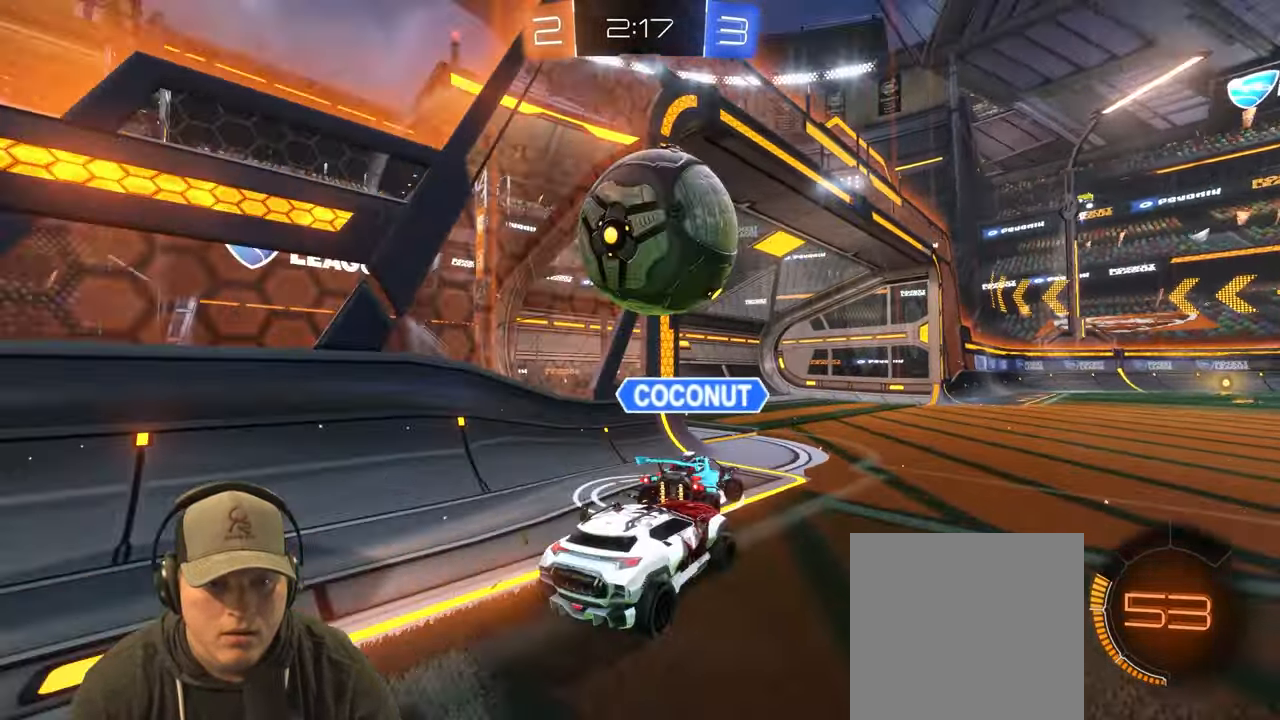
{"buttons": ["R1", "R2"], "left_stick": "up-right", "right_stick": "center", "events": [[17, "left_stick", "right"], [150, "left_stick", "center"], [200, "left_stick", "right"], [283, "left_stick", "up-right"], [483, "R1", "down"]]}
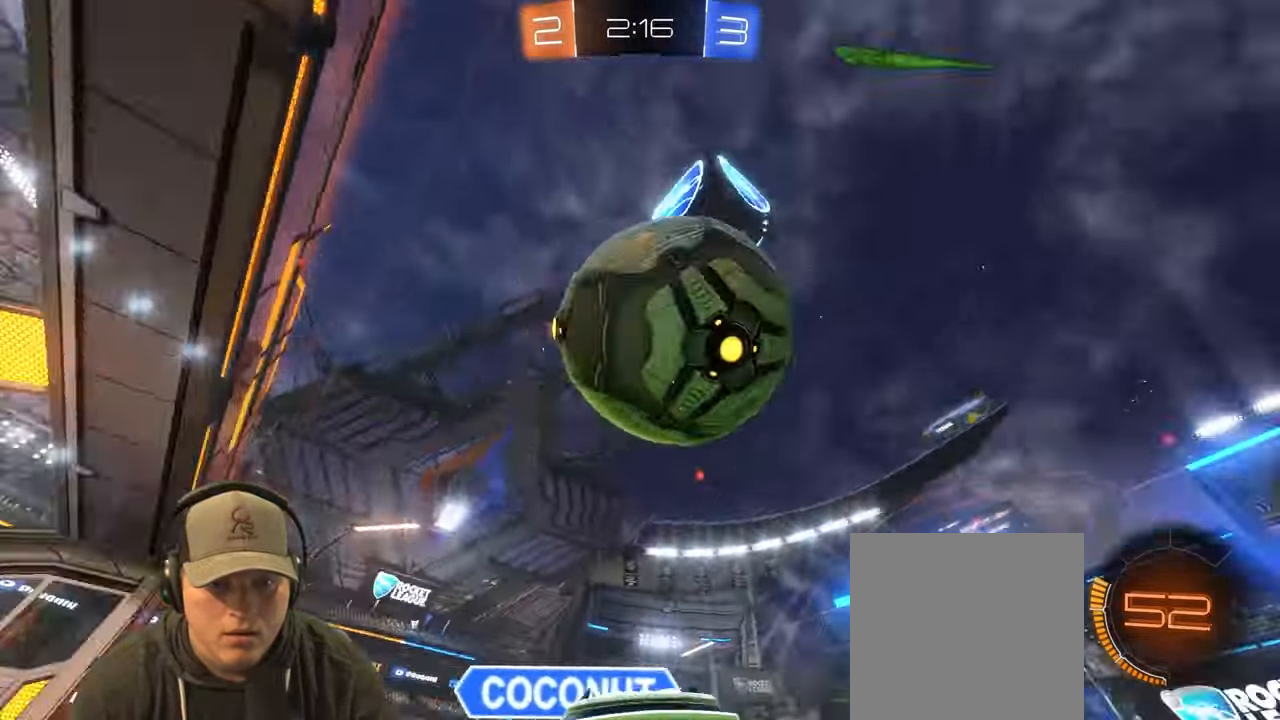
{"buttons": ["L2"], "left_stick": "right", "right_stick": "center", "events": [[133, "left_stick", "right"], [183, "R1", "up"], [250, "L2", "down"], [283, "R2", "up"]]}
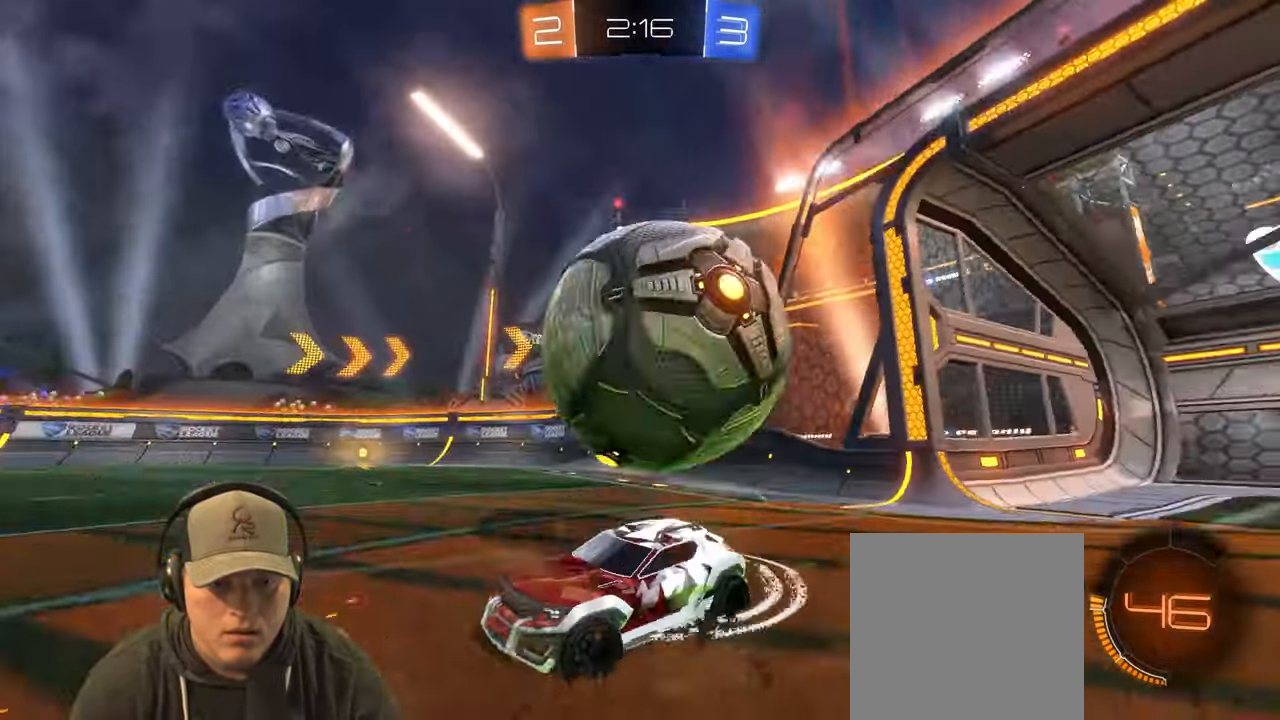
{"buttons": ["R2"], "left_stick": "center", "right_stick": "center", "events": [[100, "left_stick", "down-right"], [200, "L2", "up"], [233, "left_stick", "center"], [467, "R2", "down"]]}
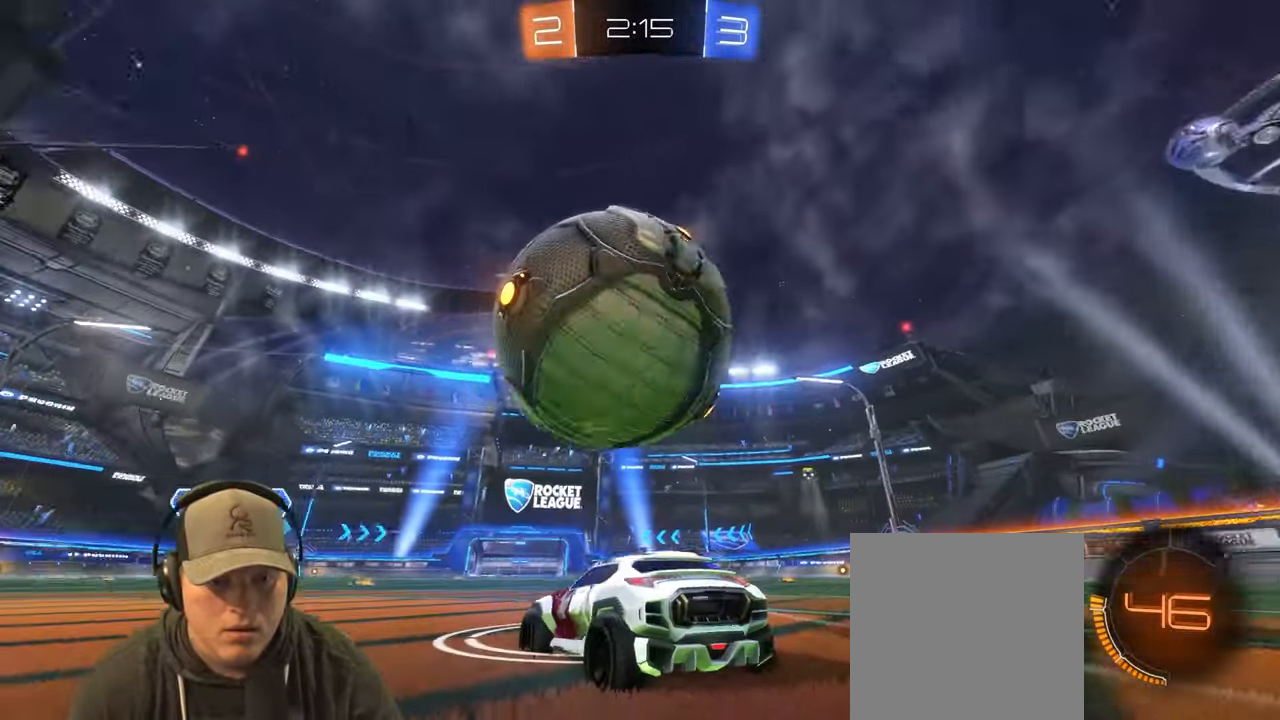
{"buttons": [], "left_stick": "center", "right_stick": "center", "events": [[50, "left_stick", "right"], [183, "left_stick", "center"], [250, "left_stick", "left"], [383, "R2", "up"], [433, "left_stick", "center"]]}
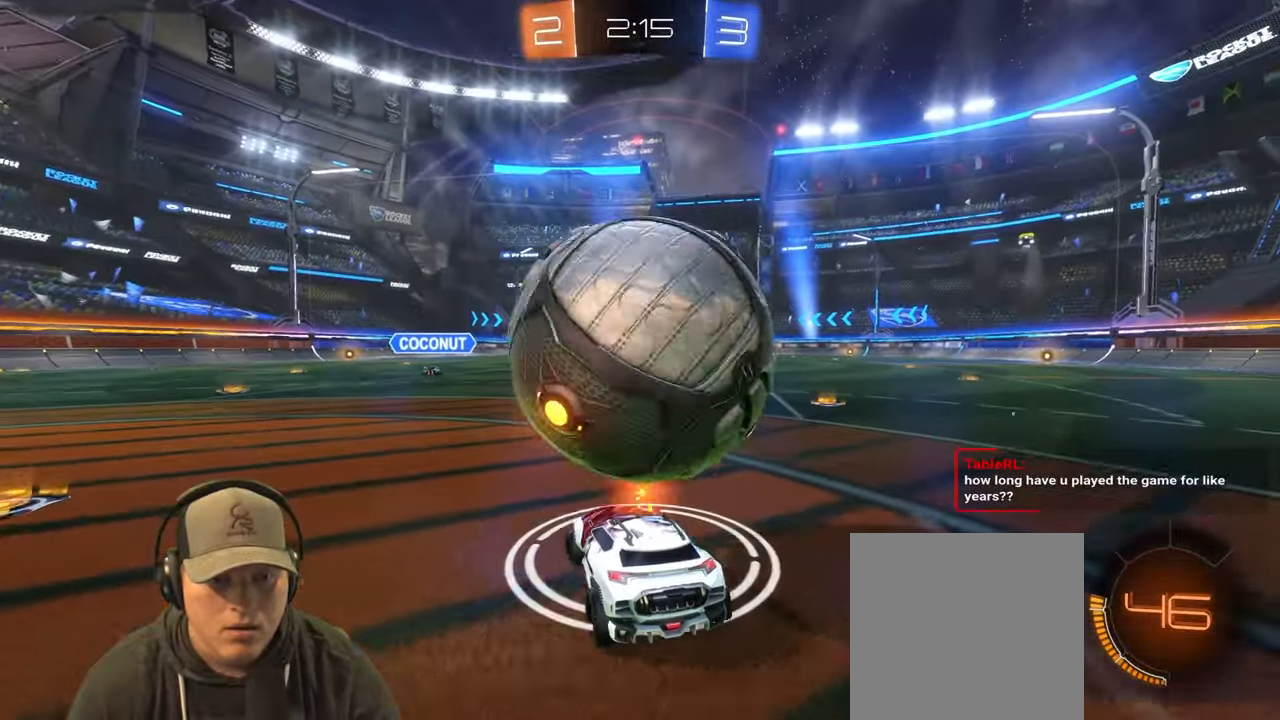
{"buttons": ["R2"], "left_stick": "center", "right_stick": "center", "events": [[50, "left_stick", "right"], [183, "left_stick", "center"], [233, "left_stick", "left"], [250, "R2", "down"], [350, "left_stick", "center"]]}
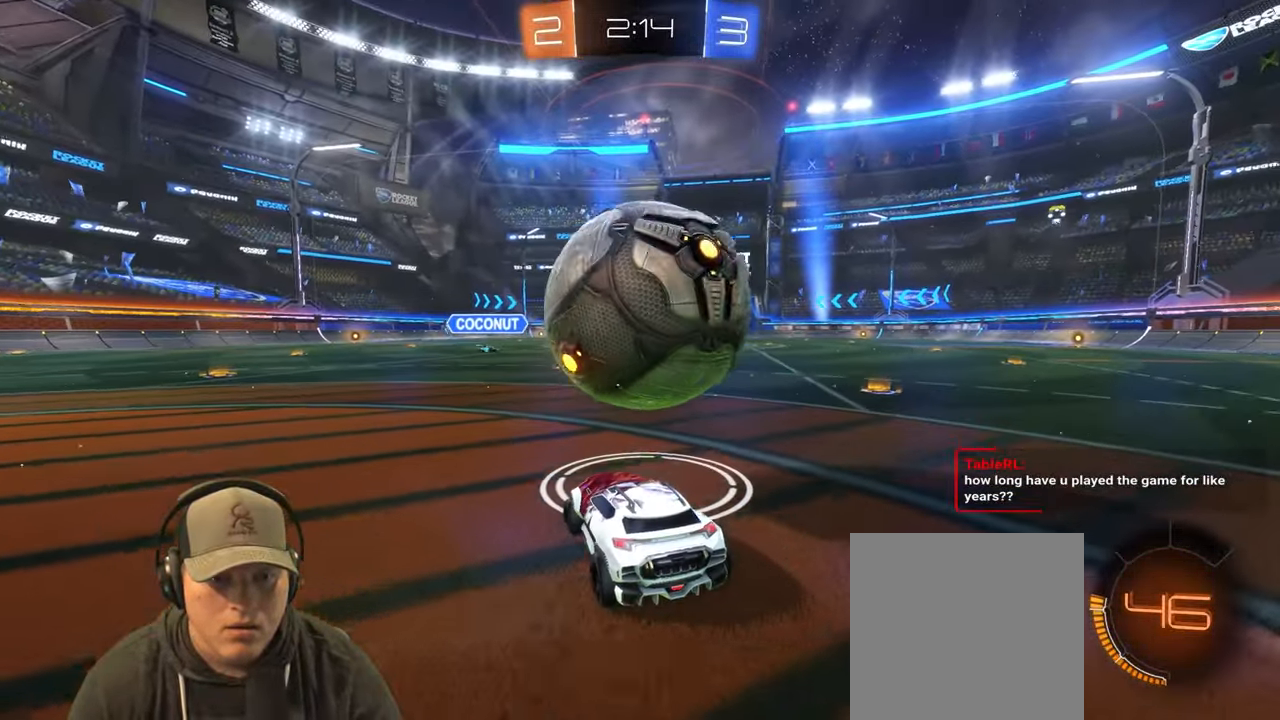
{"buttons": ["R2"], "left_stick": "right", "right_stick": "center", "events": [[17, "left_stick", "right"], [133, "left_stick", "center"], [183, "R1", "down"], [400, "R1", "up"], [400, "left_stick", "right"]]}
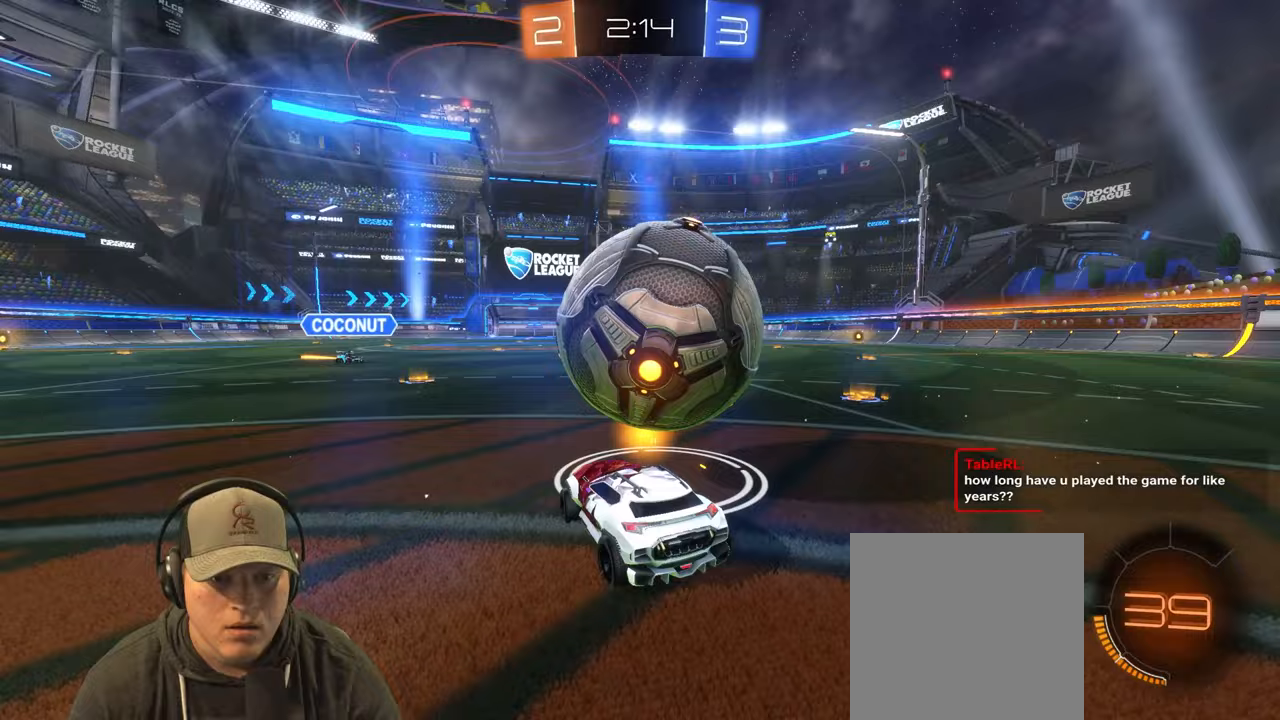
{"buttons": ["CROSS", "L1", "R1", "R2"], "left_stick": "up-right", "right_stick": "center", "events": [[17, "R2", "up"], [50, "left_stick", "center"], [67, "R2", "down"], [133, "left_stick", "right"], [250, "left_stick", "center"], [317, "R1", "down"], [333, "left_stick", "left"], [433, "CROSS", "down"], [450, "L1", "down"], [450, "left_stick", "up"], [500, "left_stick", "up-right"]]}
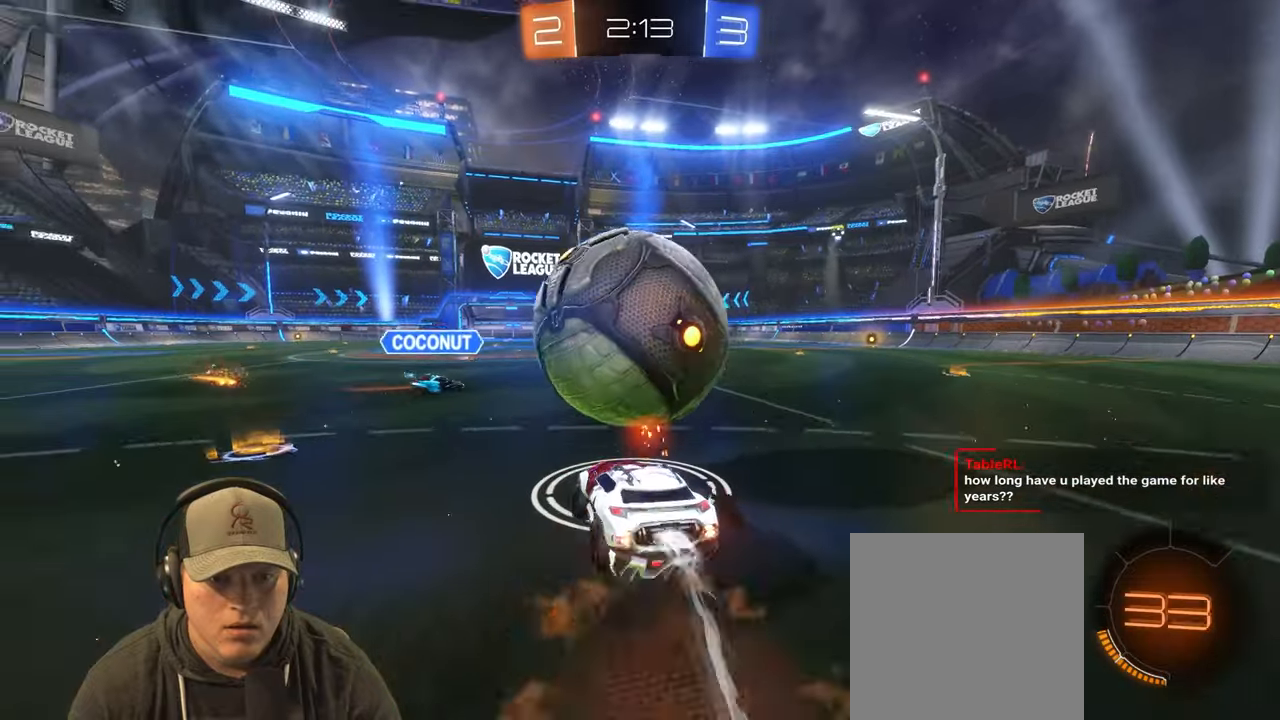
{"buttons": [], "left_stick": "down-right", "right_stick": "center", "events": [[33, "CROSS", "up"], [100, "CROSS", "down"], [217, "CROSS", "up"], [367, "R1", "up"], [400, "left_stick", "right"], [467, "R2", "up"], [500, "L1", "up"], [500, "left_stick", "down-right"]]}
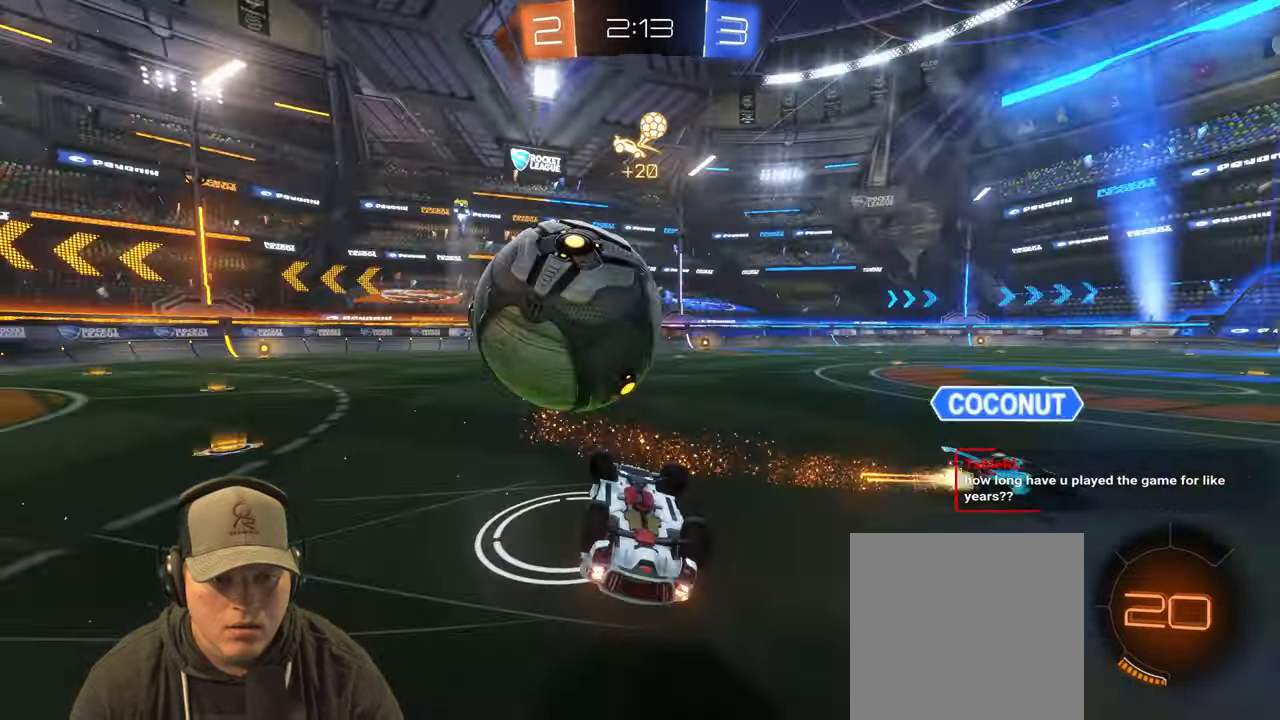
{"buttons": [], "left_stick": "down-left", "right_stick": "center", "events": [[150, "left_stick", "up-right"], [283, "left_stick", "up-left"], [350, "left_stick", "left"], [483, "left_stick", "down-left"]]}
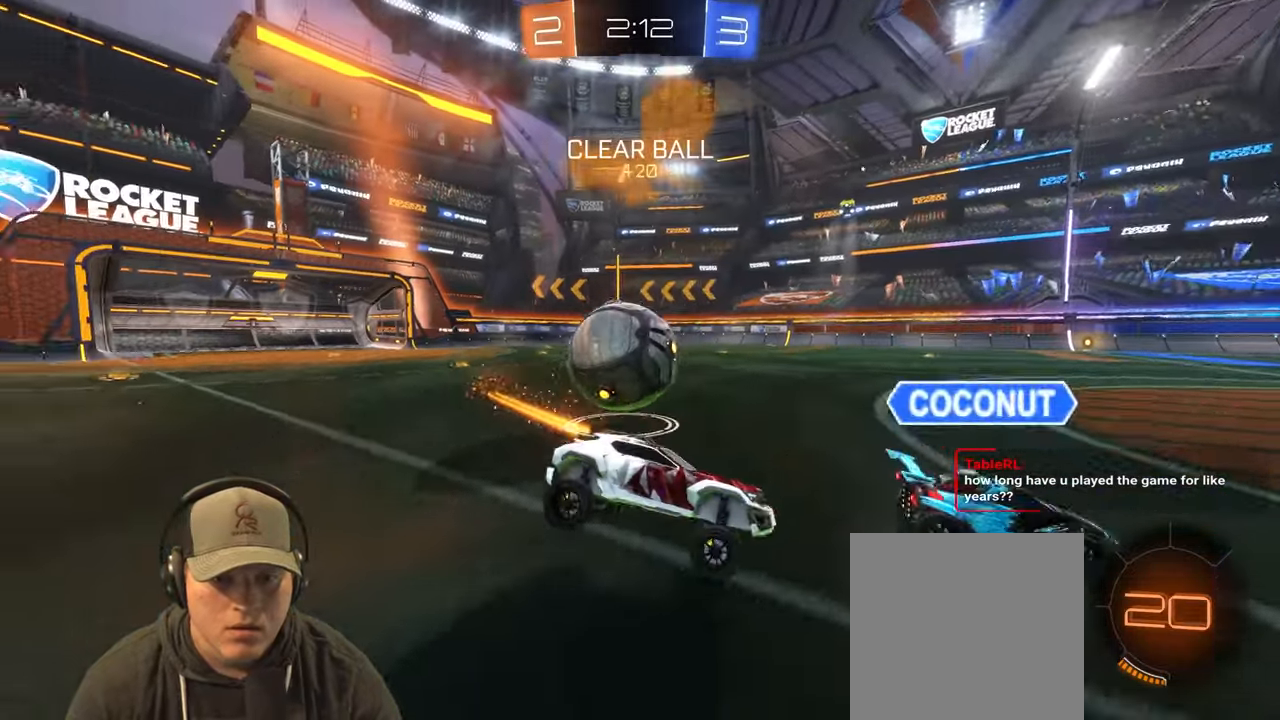
{"buttons": ["R2"], "left_stick": "left", "right_stick": "center", "events": [[183, "L2", "down"], [233, "left_stick", "left"], [317, "R2", "down"], [367, "L2", "up"], [383, "left_stick", "up-right"], [500, "left_stick", "left"]]}
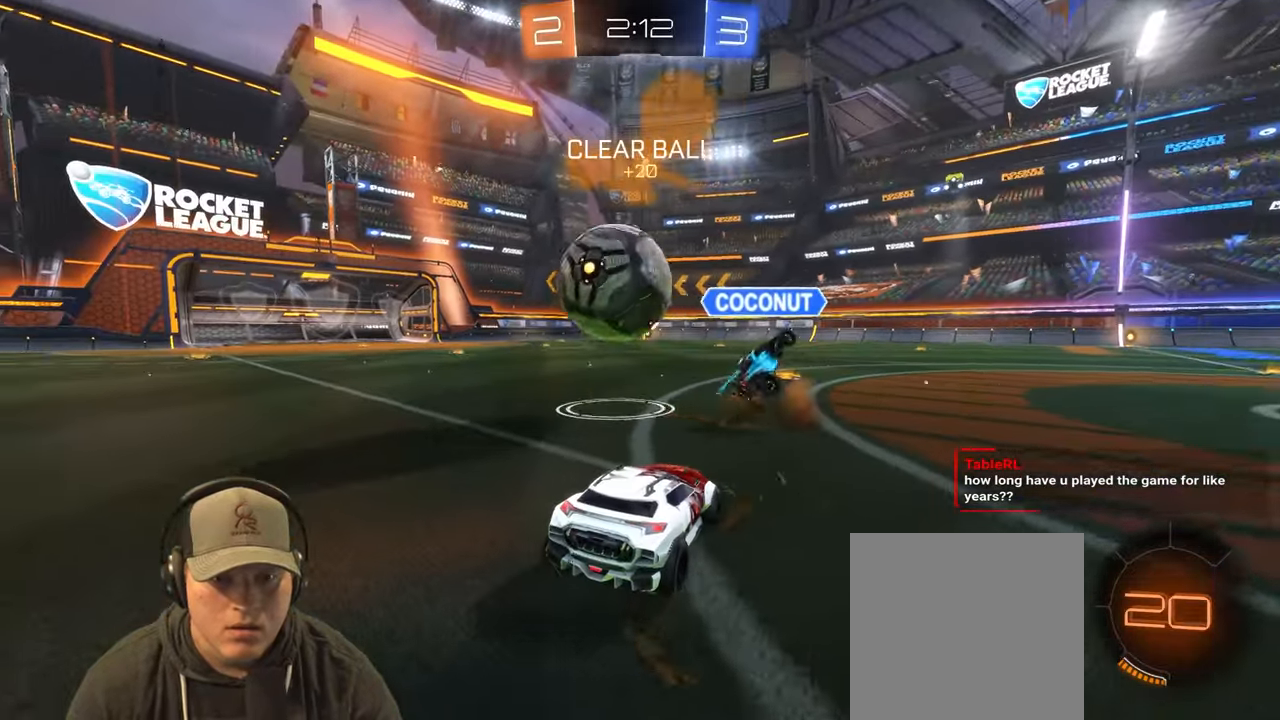
{"buttons": ["R2"], "left_stick": "right", "right_stick": "center", "events": [[317, "left_stick", "right"]]}
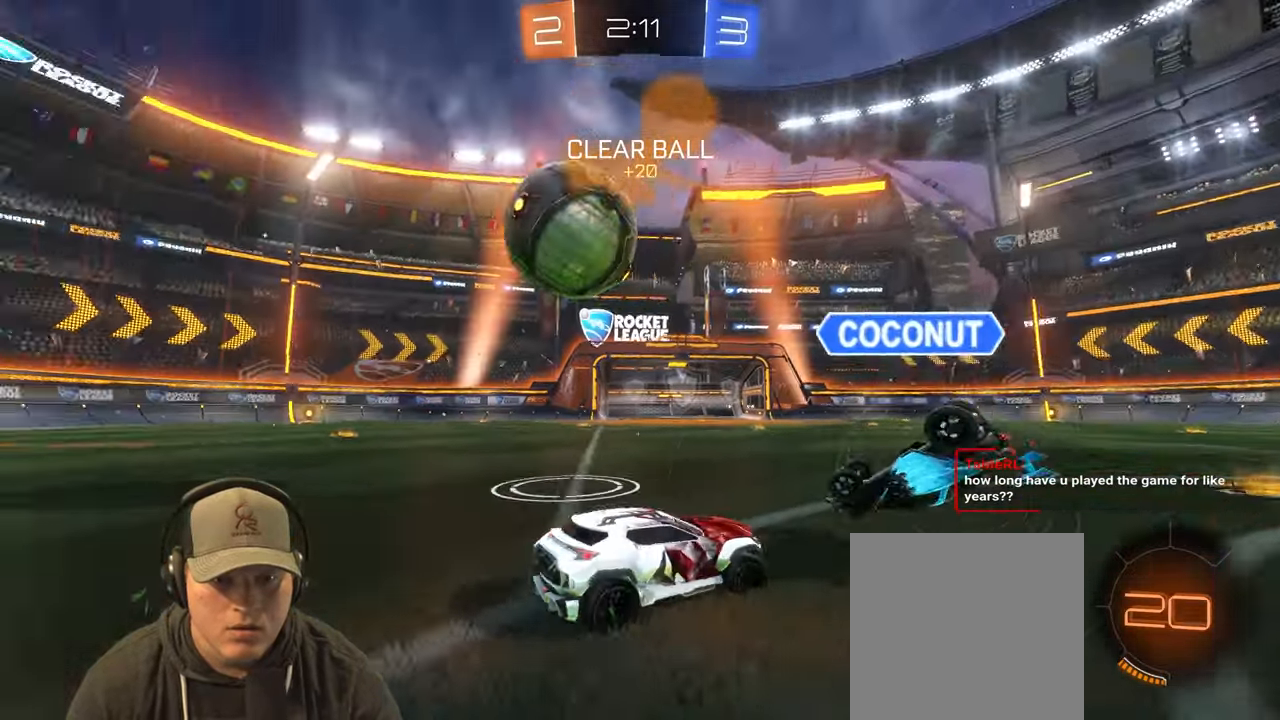
{"buttons": ["R2"], "left_stick": "left", "right_stick": "center", "events": [[17, "left_stick", "up-right"], [167, "left_stick", "left"]]}
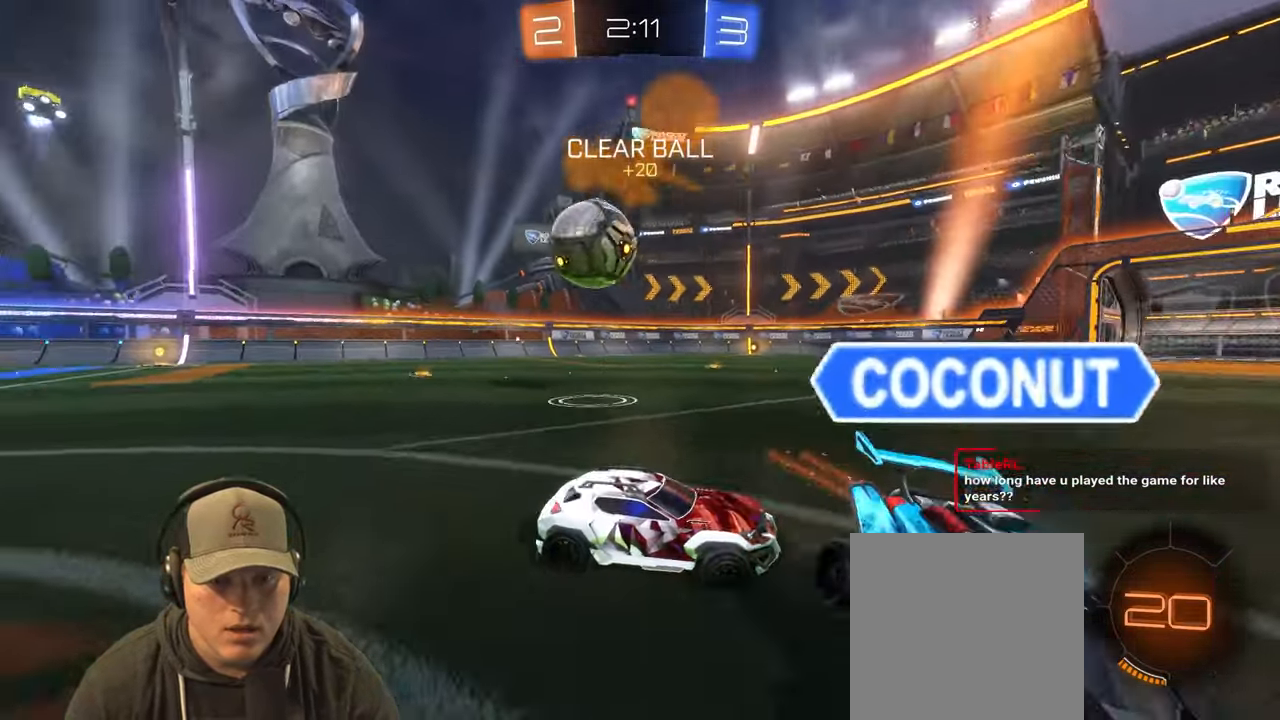
{"buttons": ["R2"], "left_stick": "left", "right_stick": "center", "events": [[33, "L1", "down"], [167, "L1", "up"]]}
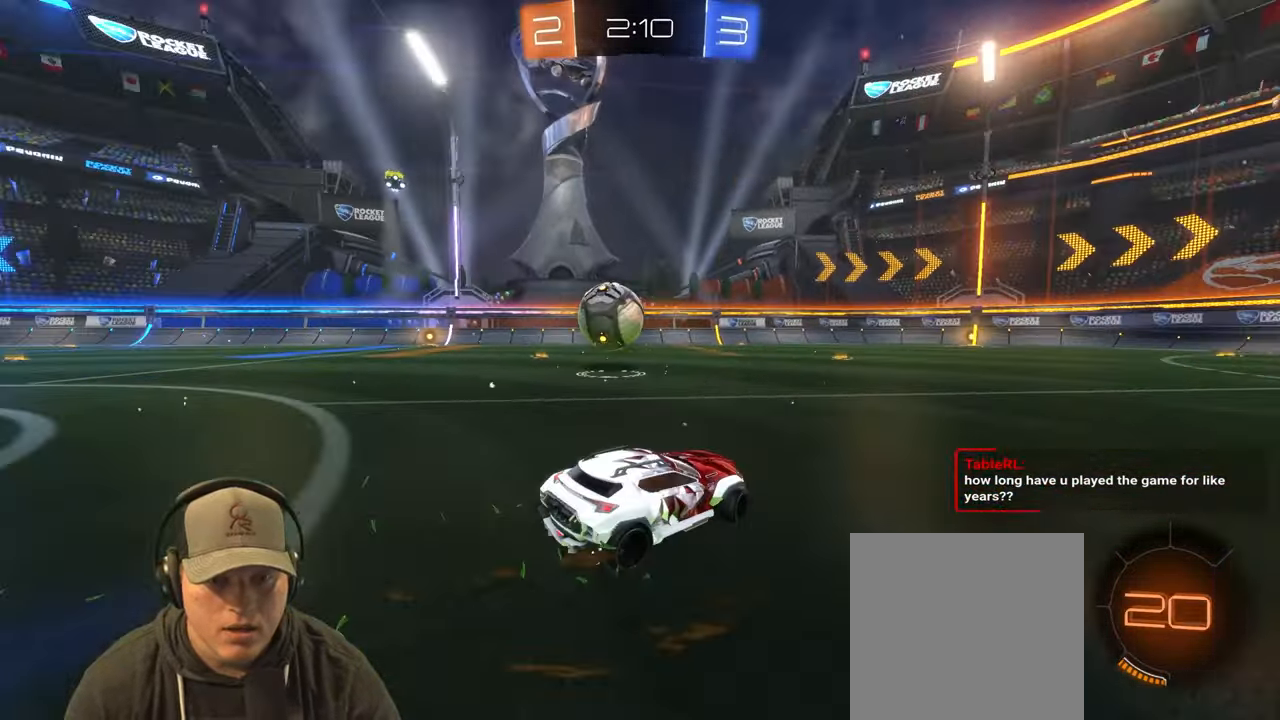
{"buttons": ["R2"], "left_stick": "center", "right_stick": "center", "events": [[183, "left_stick", "center"]]}
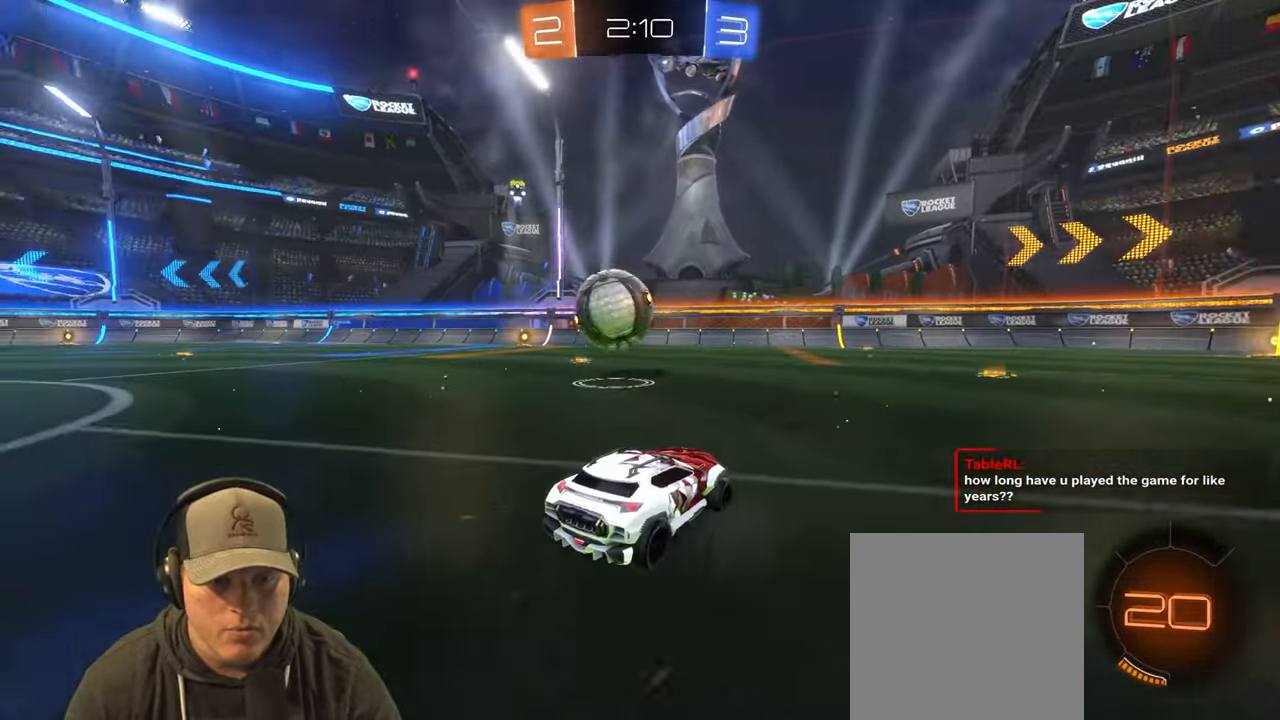
{"buttons": ["R2"], "left_stick": "left", "right_stick": "center", "events": [[17, "left_stick", "left"], [250, "left_stick", "center"], [367, "left_stick", "left"]]}
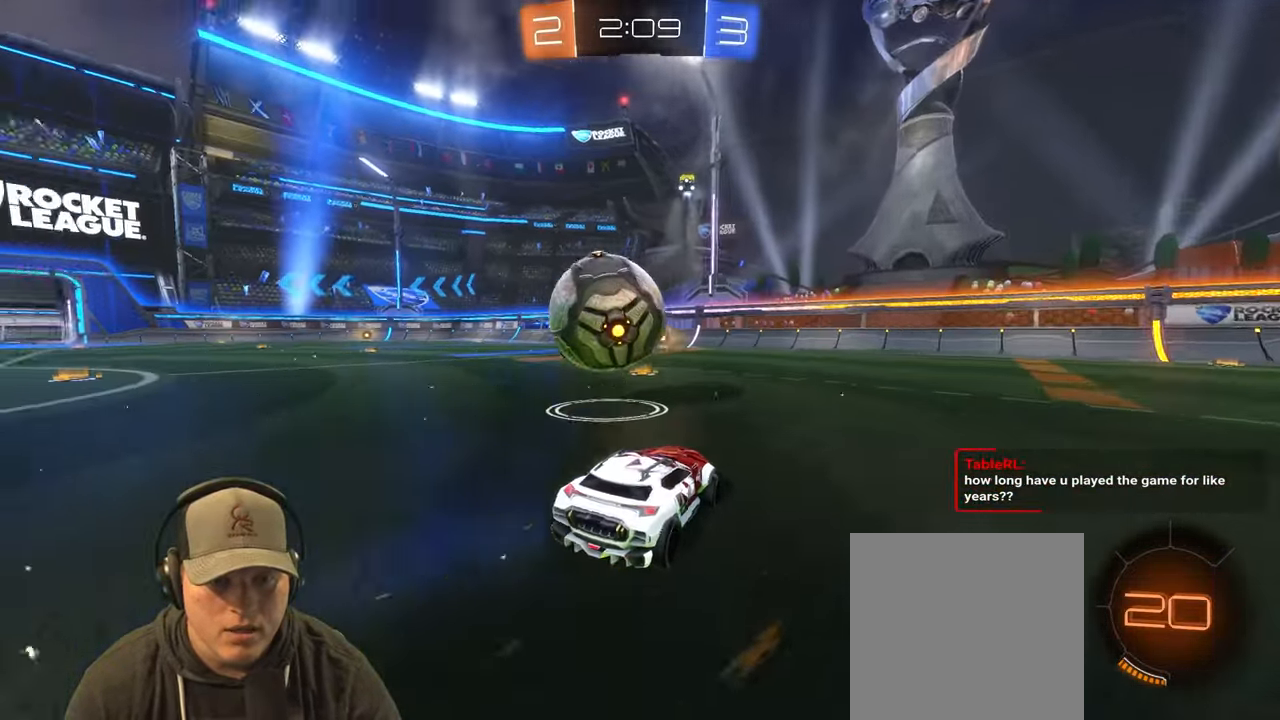
{"buttons": ["R1", "R2"], "left_stick": "left", "right_stick": "center", "events": [[250, "left_stick", "right"], [417, "R1", "down"], [433, "left_stick", "left"]]}
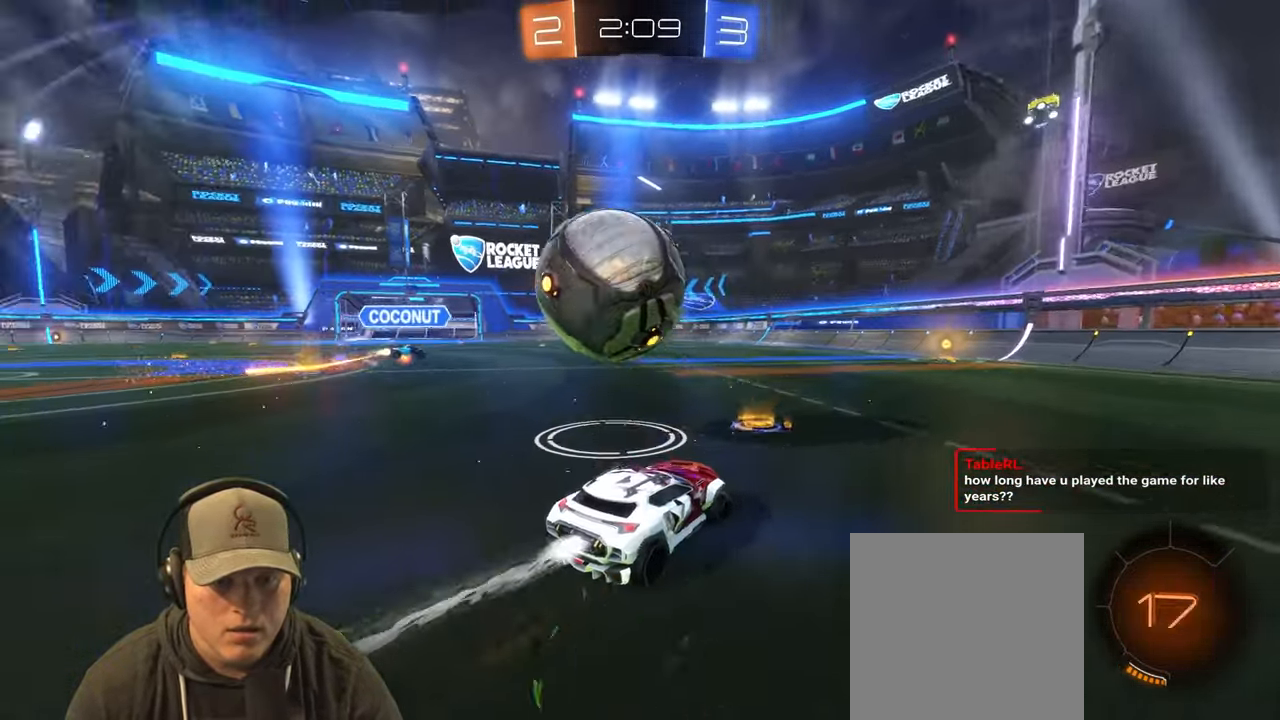
{"buttons": ["R2"], "left_stick": "center", "right_stick": "center", "events": [[117, "left_stick", "center"], [250, "left_stick", "right"], [267, "R1", "up"], [350, "left_stick", "down-left"], [433, "left_stick", "center"]]}
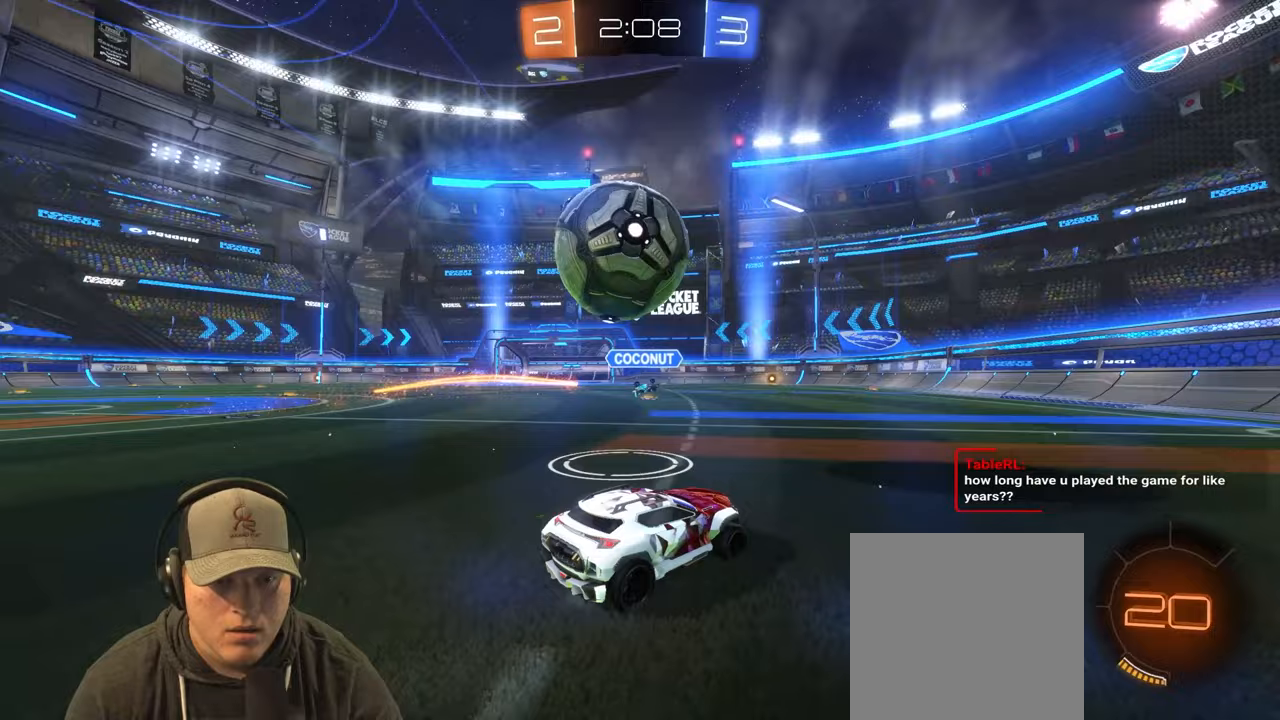
{"buttons": ["TRIANGLE", "R2"], "left_stick": "center", "right_stick": "center", "events": [[133, "left_stick", "left"], [183, "R1", "down"], [367, "R1", "up"], [383, "left_stick", "center"], [483, "TRIANGLE", "down"]]}
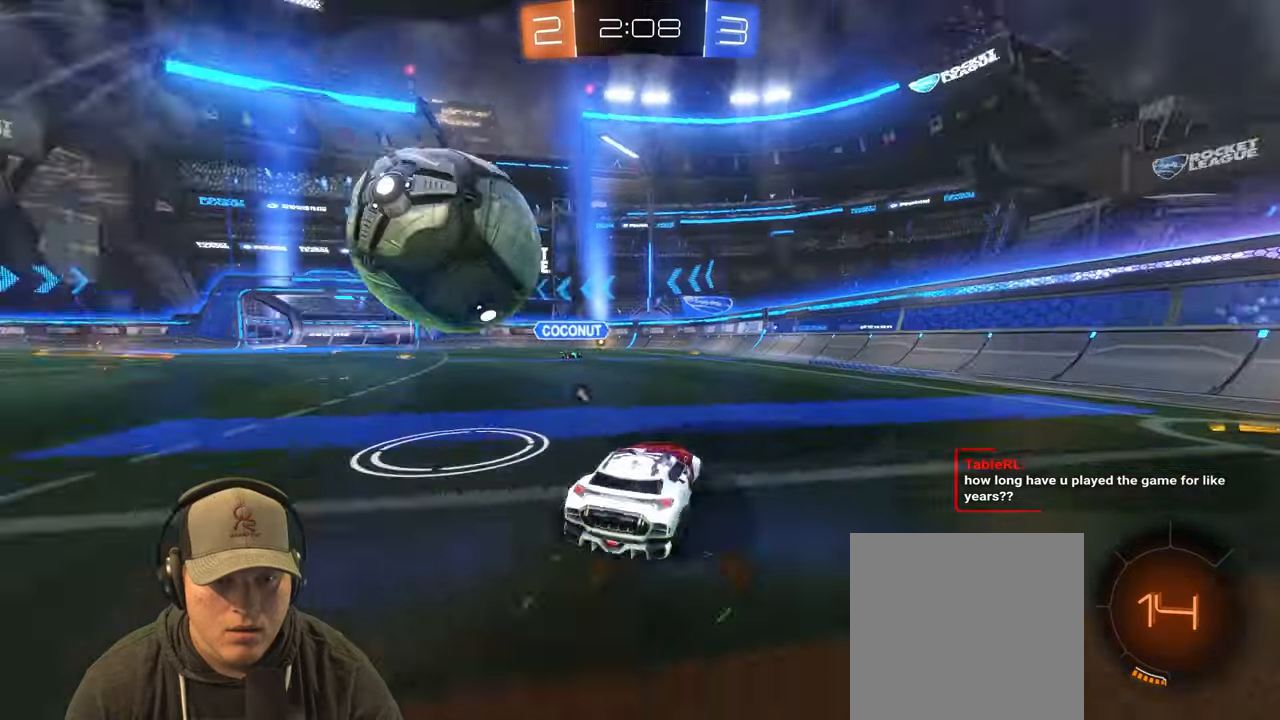
{"buttons": ["R2"], "left_stick": "center", "right_stick": "center", "events": [[17, "left_stick", "left"], [67, "TRIANGLE", "up"], [400, "left_stick", "center"]]}
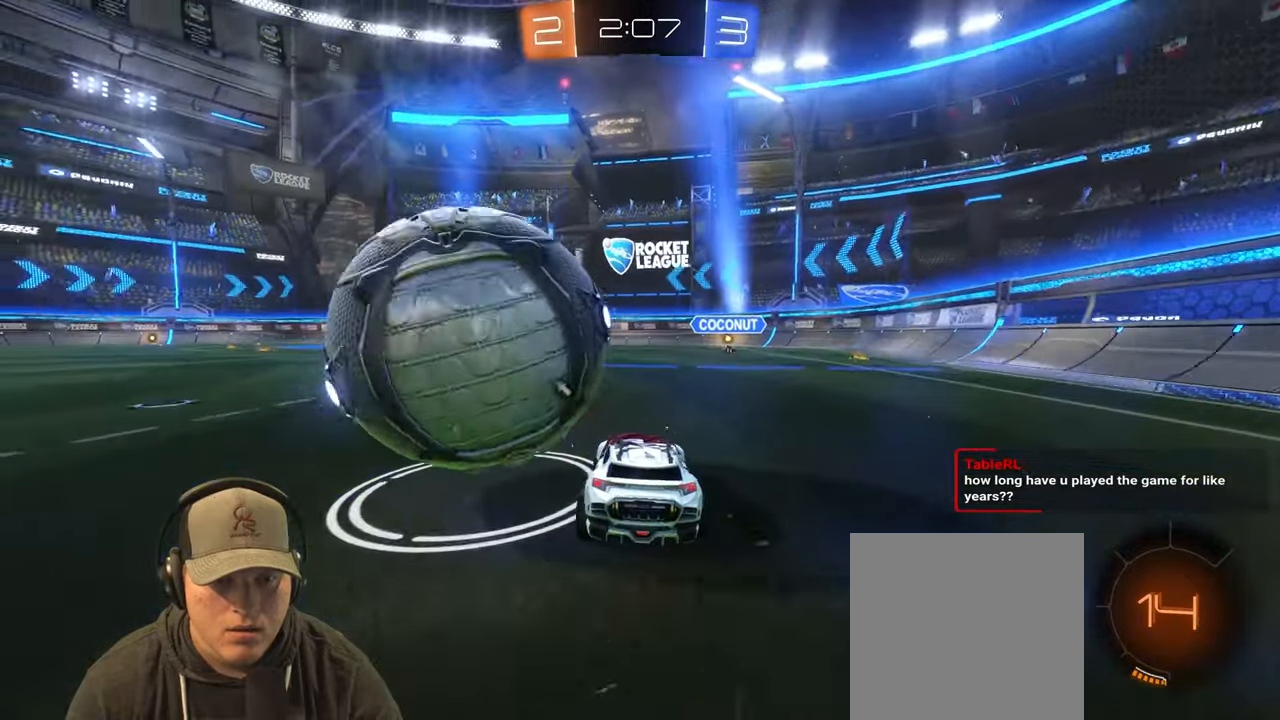
{"buttons": ["R2"], "left_stick": "left", "right_stick": "center", "events": [[33, "R2", "up"], [33, "left_stick", "left"], [117, "L2", "down"], [200, "L2", "up"], [283, "R2", "down"]]}
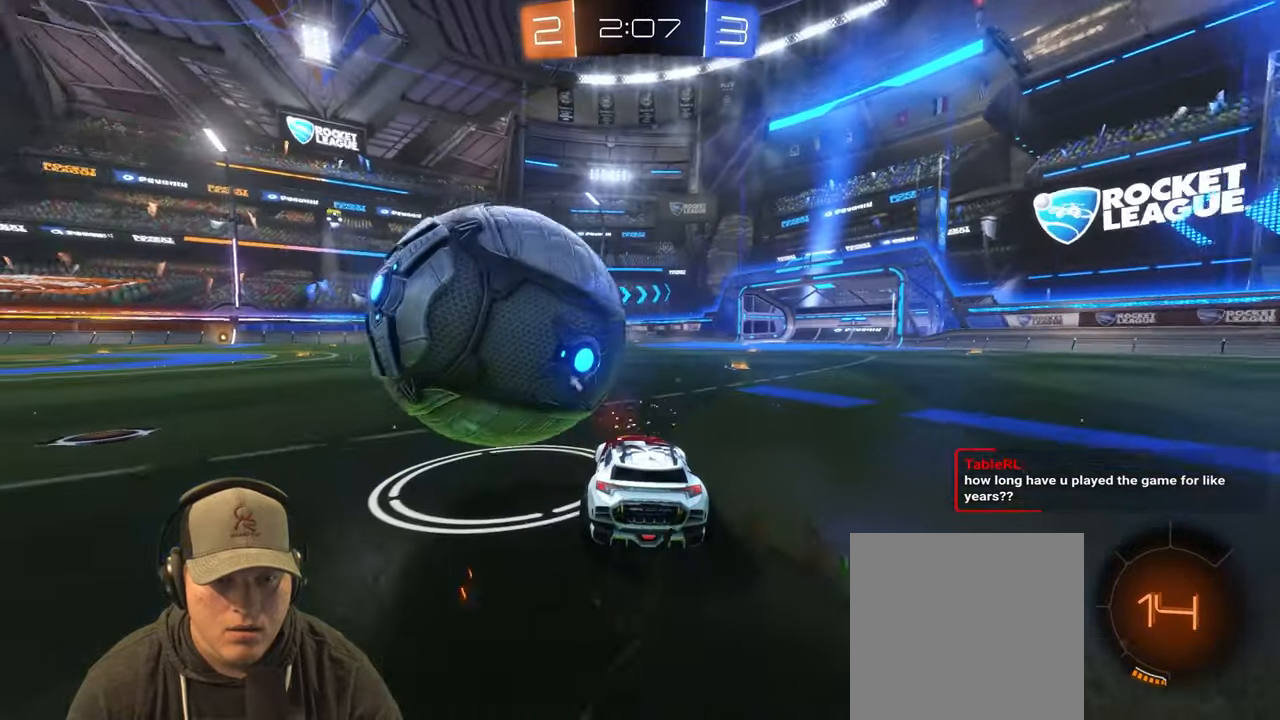
{"buttons": ["R2"], "left_stick": "left", "right_stick": "center", "events": [[167, "left_stick", "center"], [300, "R2", "up"], [400, "R2", "down"], [483, "left_stick", "left"]]}
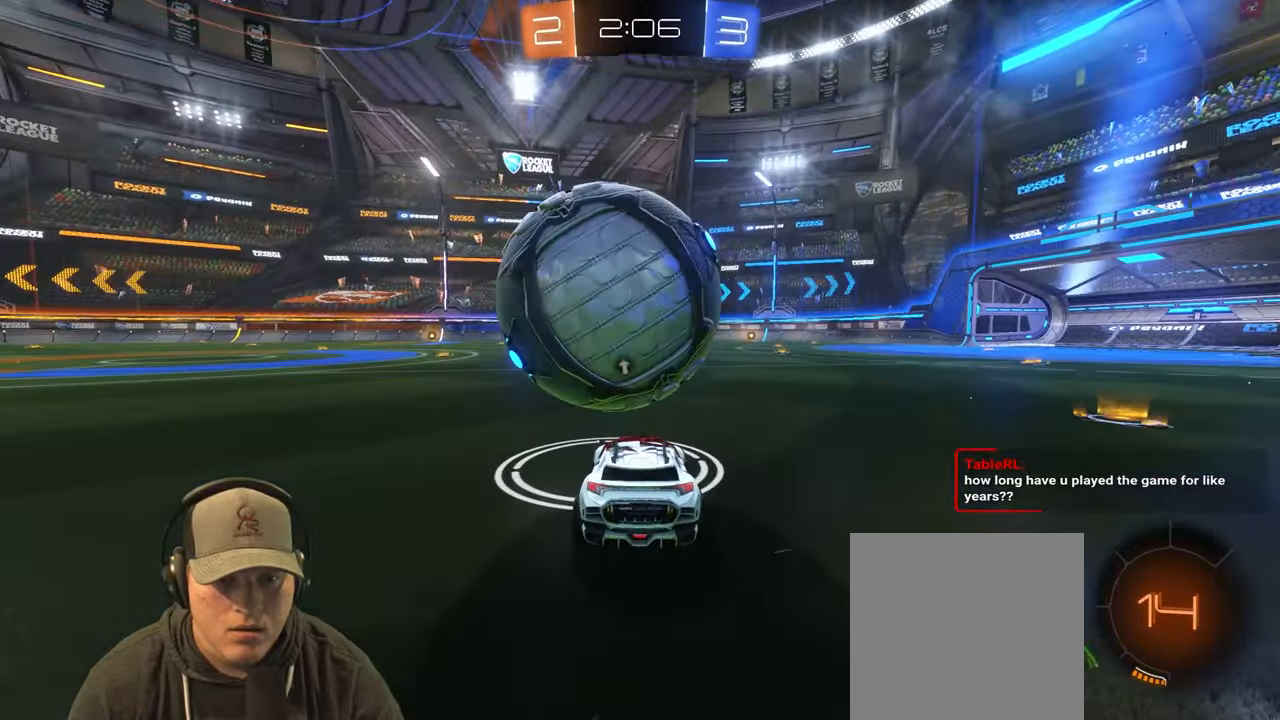
{"buttons": ["R1", "R2"], "left_stick": "center", "right_stick": "center", "events": [[67, "left_stick", "center"], [150, "R1", "down"], [267, "left_stick", "right"], [417, "left_stick", "center"]]}
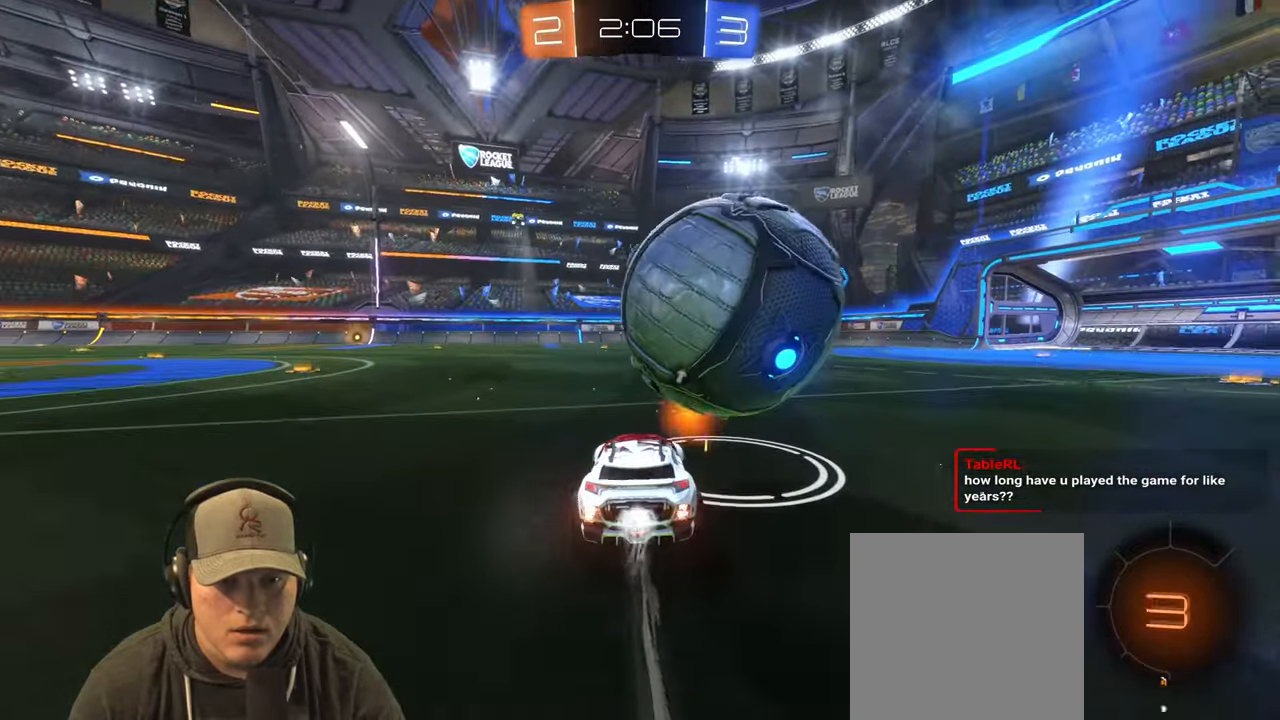
{"buttons": ["R2"], "left_stick": "right", "right_stick": "center", "events": [[200, "left_stick", "right"], [267, "R1", "up"]]}
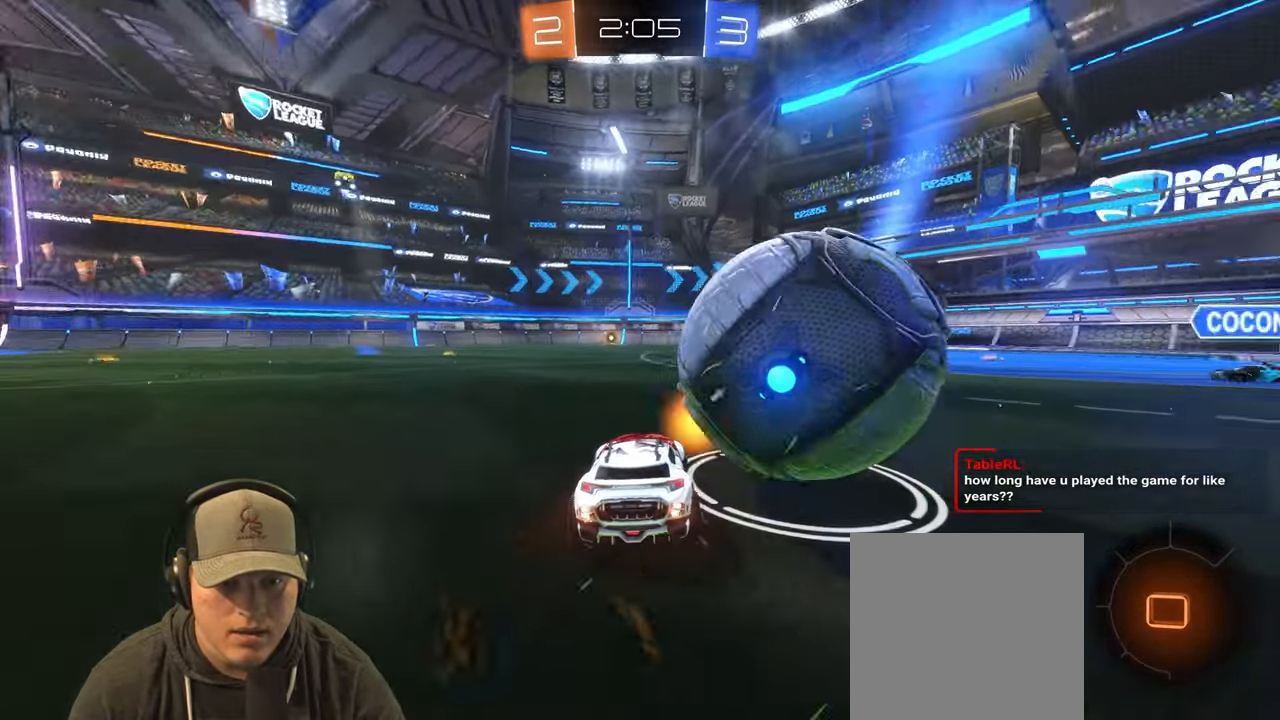
{"buttons": ["L1", "R2"], "left_stick": "right", "right_stick": "center", "events": [[50, "left_stick", "down-right"], [100, "R1", "down"], [133, "CROSS", "down"], [167, "L1", "down"], [233, "CROSS", "up"], [283, "CROSS", "down"], [300, "left_stick", "right"], [417, "CROSS", "up"], [483, "R1", "up"]]}
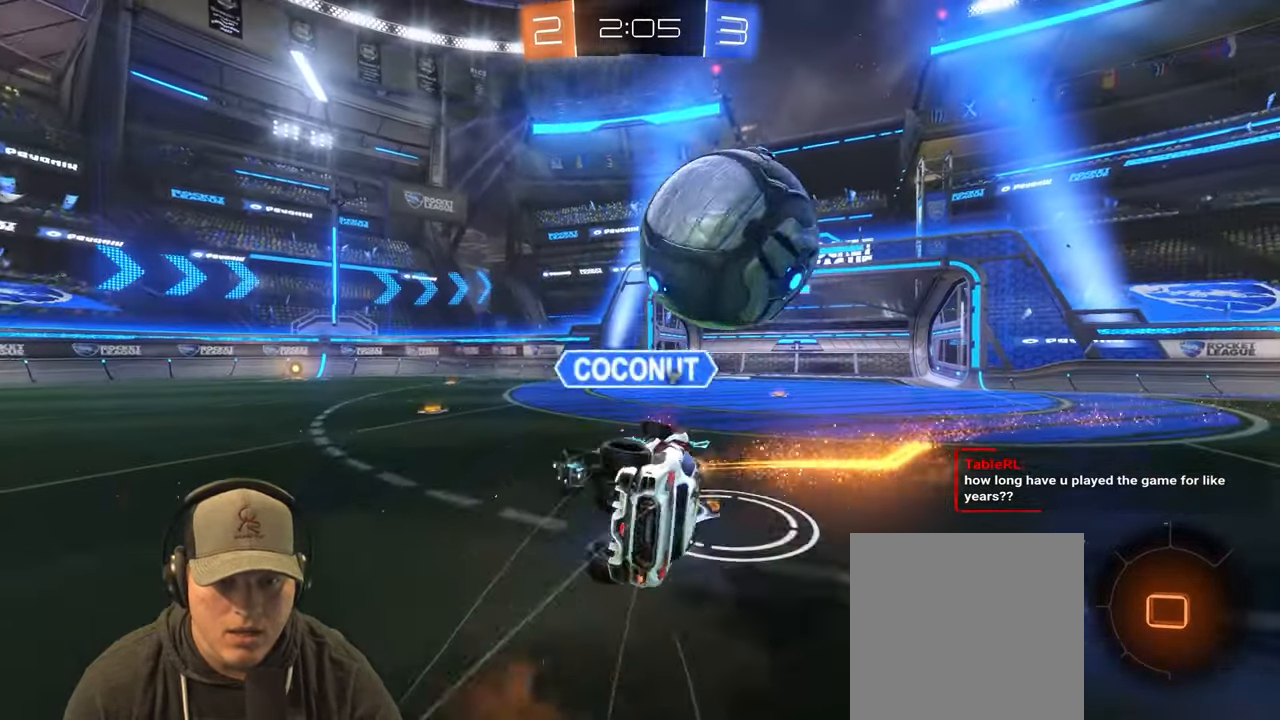
{"buttons": ["TRIANGLE"], "left_stick": "down-right", "right_stick": "center", "events": [[300, "R2", "up"], [433, "TRIANGLE", "down"], [433, "left_stick", "down-right"], [450, "L1", "up"]]}
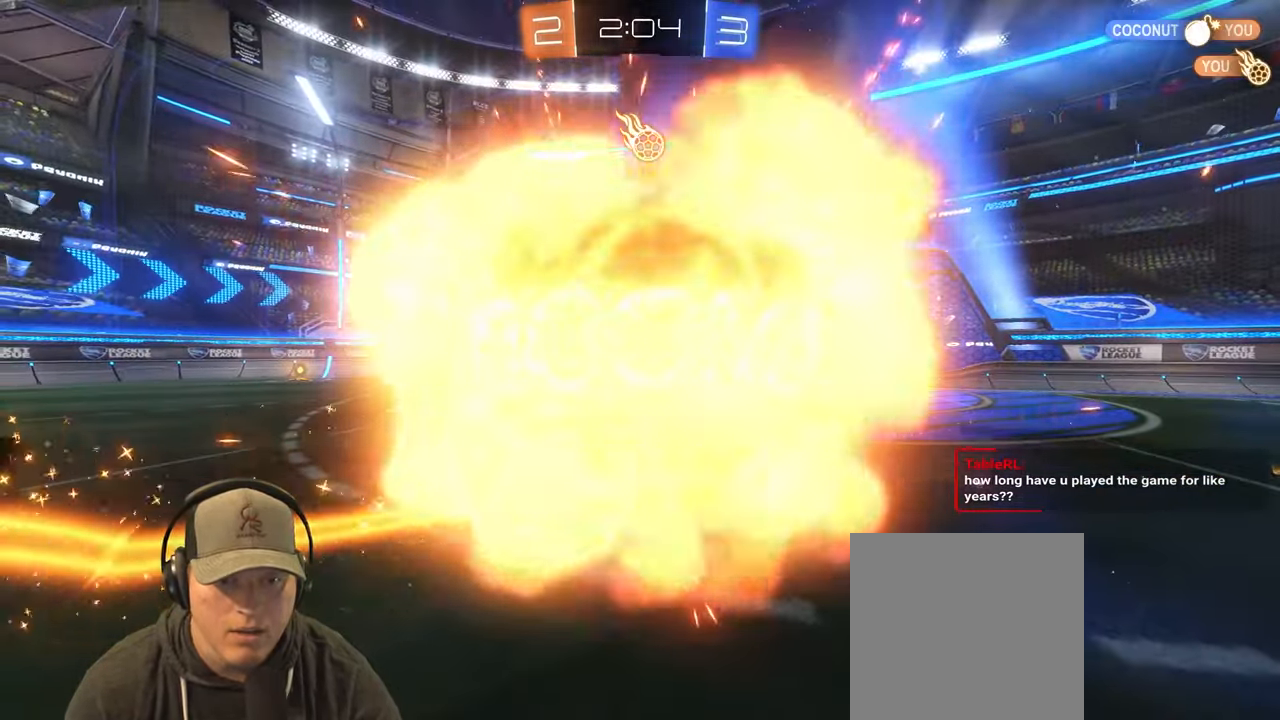
{"buttons": [], "left_stick": "center", "right_stick": "center", "events": [[33, "left_stick", "center"], [67, "TRIANGLE", "up"]]}
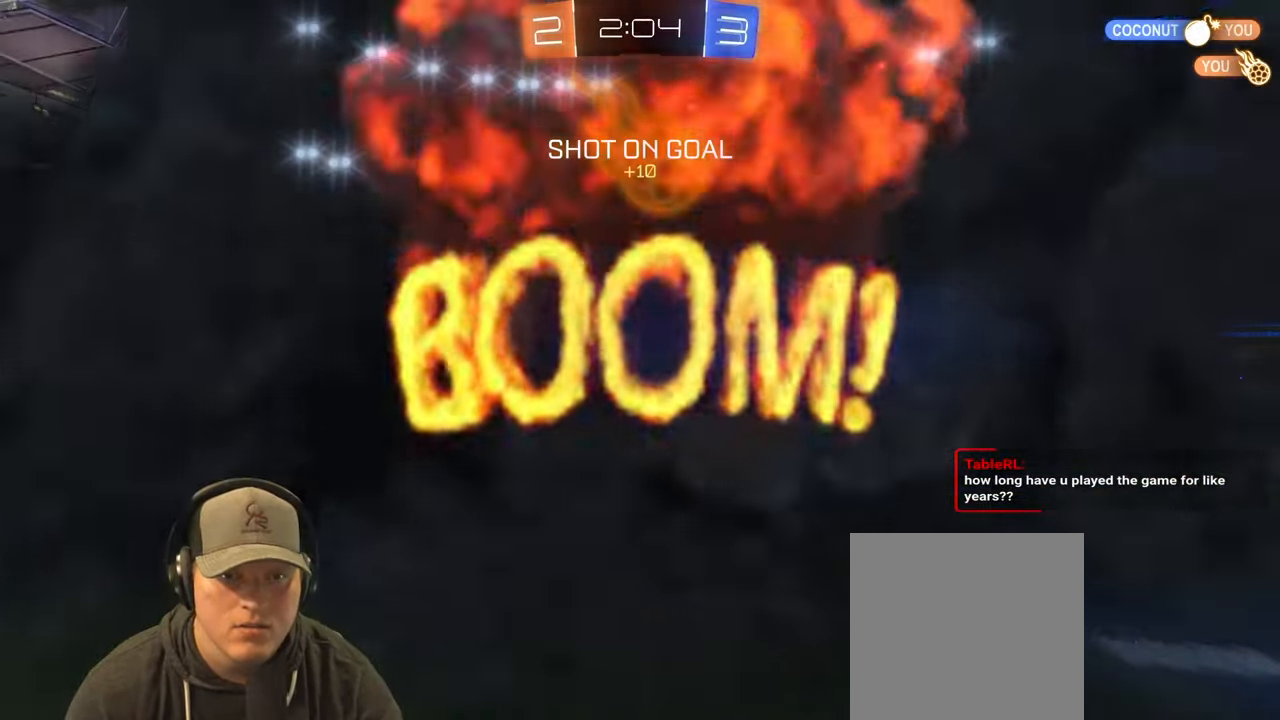
{"buttons": [], "left_stick": "center", "right_stick": "center", "events": []}